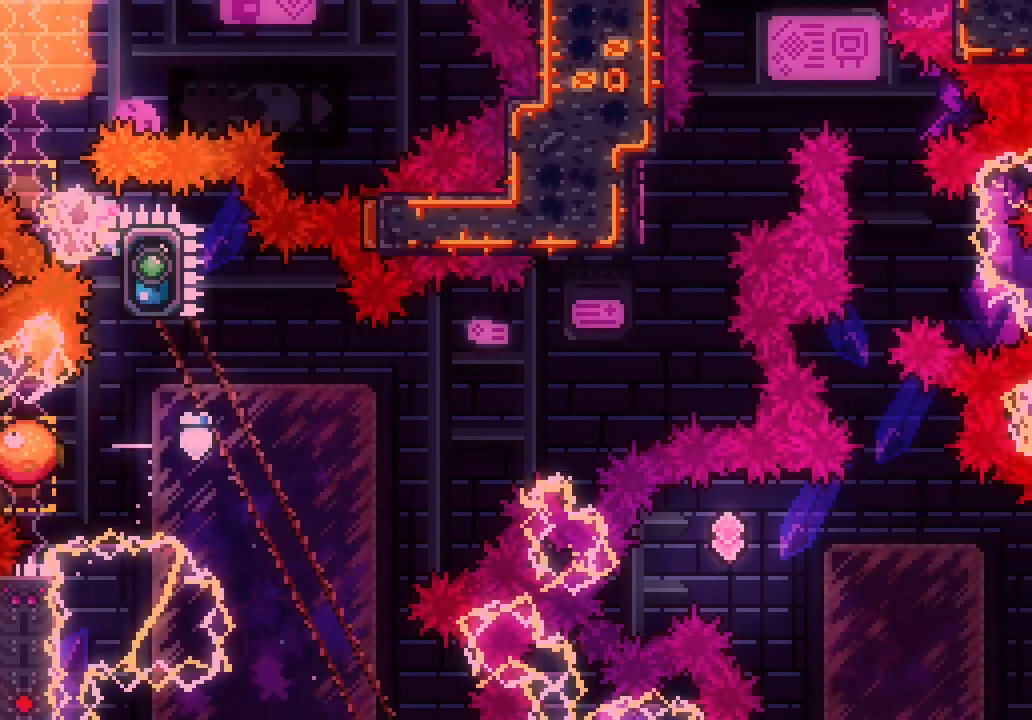
Gameplay with keyboard; each line is a JSON object with the keys held at the frame after it. "events" lists presses ("down") and releases ("up") of "dash", "demo", "down", "jump", "jump2", "jump3", "left", "right" and "up" between this image and that frame as [ms after this image, input, new state], when the widget could be followed in between. No other keys are recorded. Mouse input is not recorded. Key names are as the overlay labels them; some are game actions (e.g. jump) rather than physical keys. Not read: grab.
{"keys": ["right"], "events": [[417, "right", "down"]]}
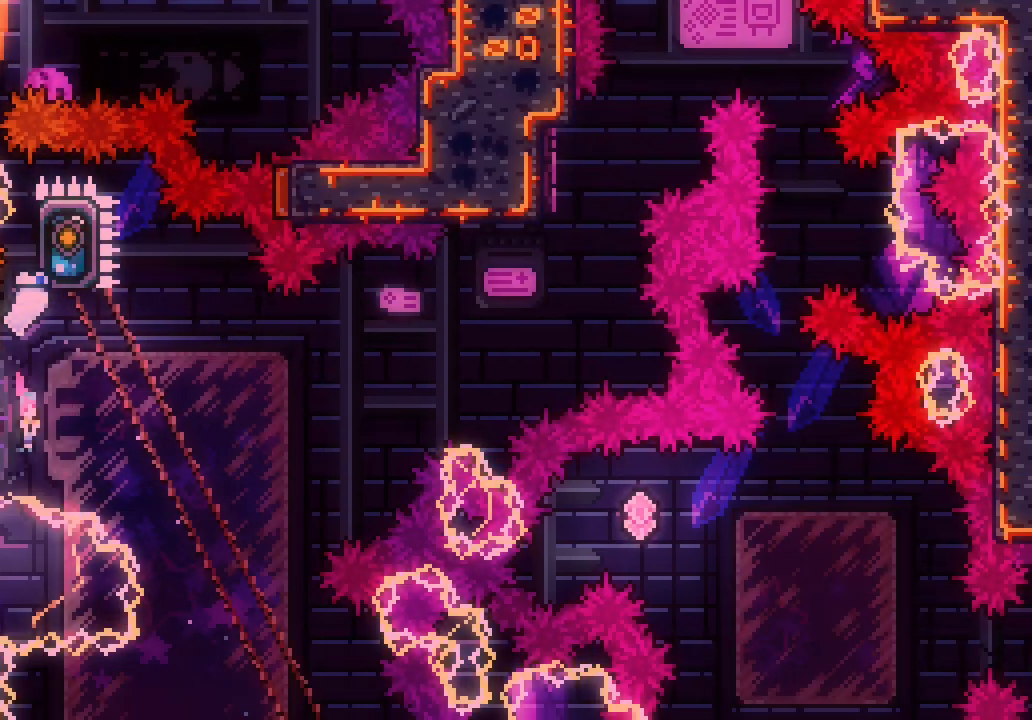
{"keys": ["right"]}
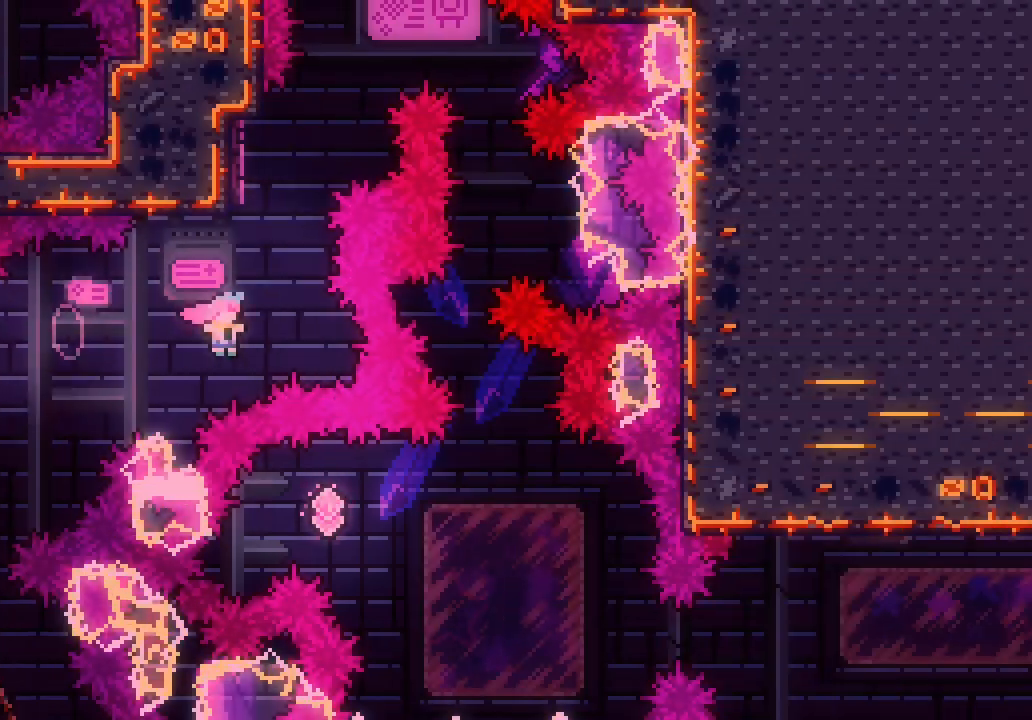
{"keys": ["jump3", "right"], "events": [[17, "up", "down"], [33, "dash", "down"], [33, "right", "up"], [217, "dash", "up"], [250, "right", "down"], [267, "jump3", "down"], [317, "up", "up"]]}
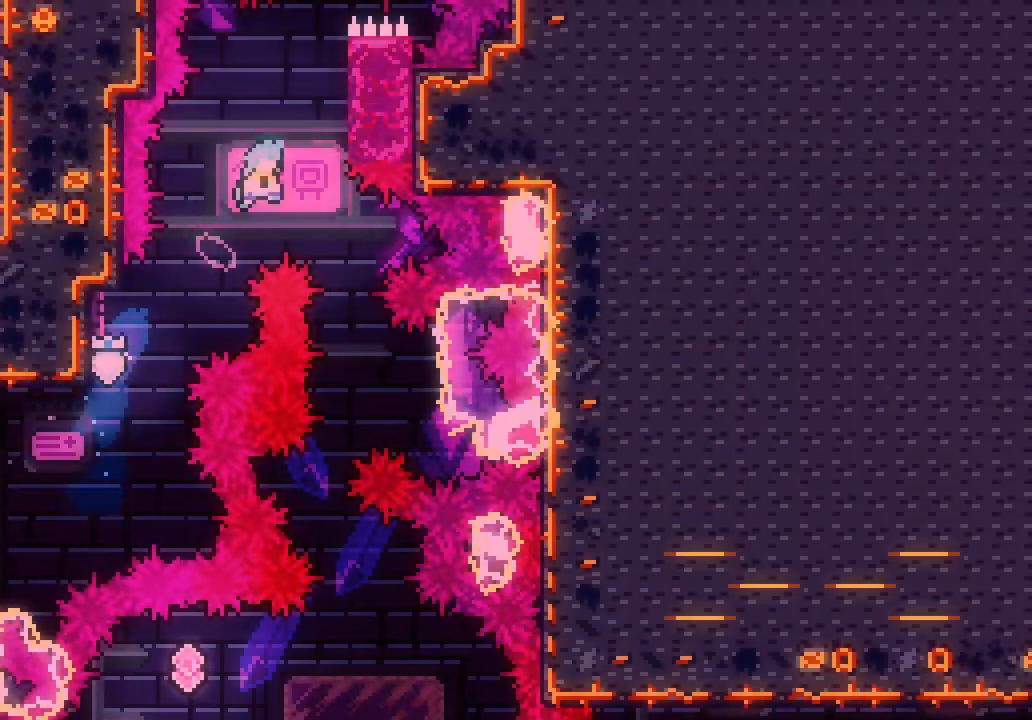
{"keys": [], "events": [[333, "jump3", "up"], [333, "right", "up"]]}
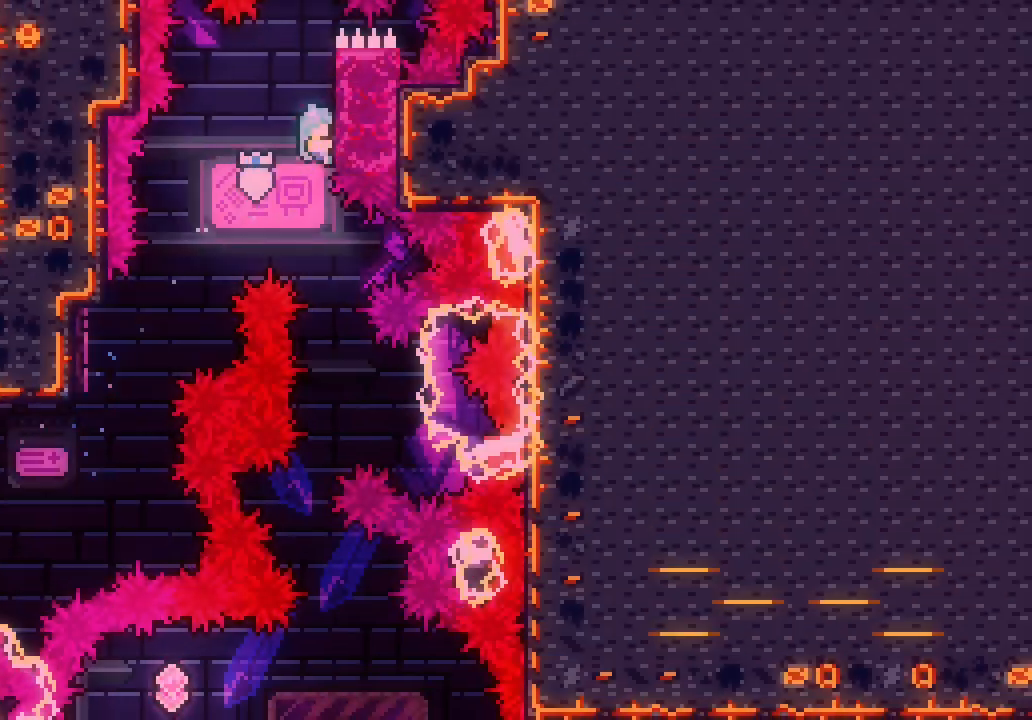
{"keys": ["left"], "events": [[117, "left", "down"]]}
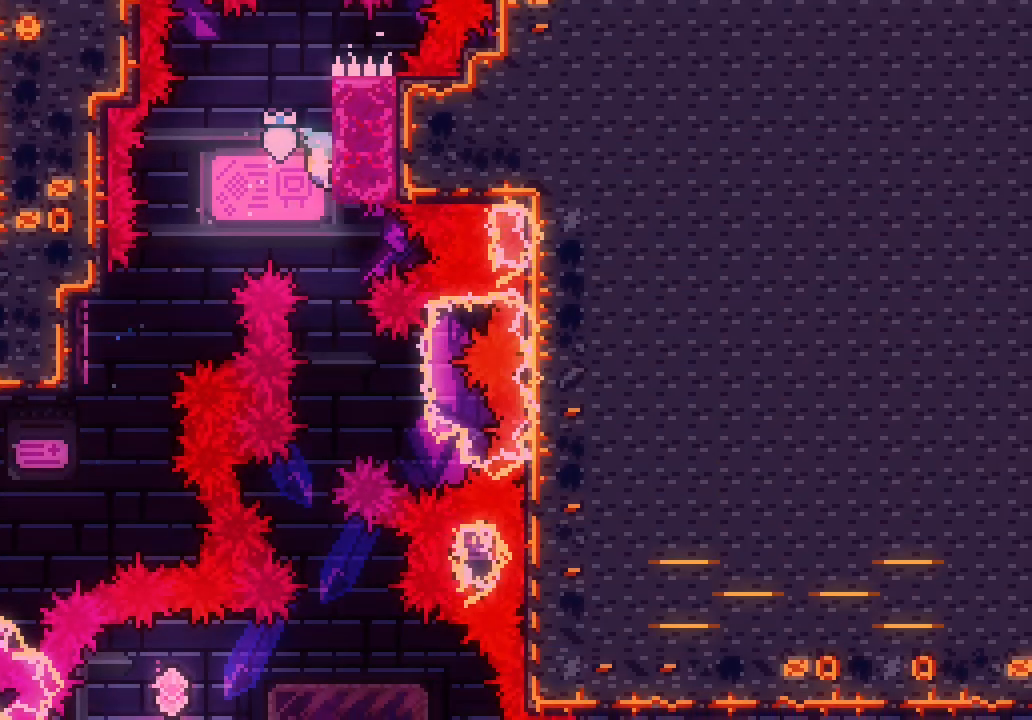
{"keys": ["left"], "events": []}
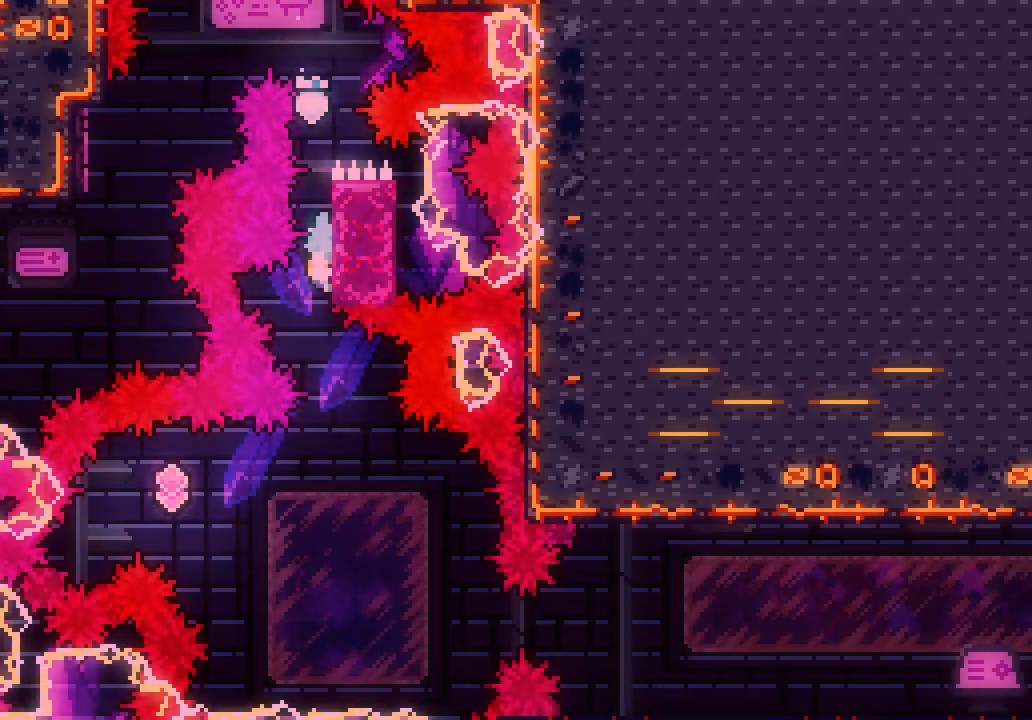
{"keys": ["jump3", "left"]}